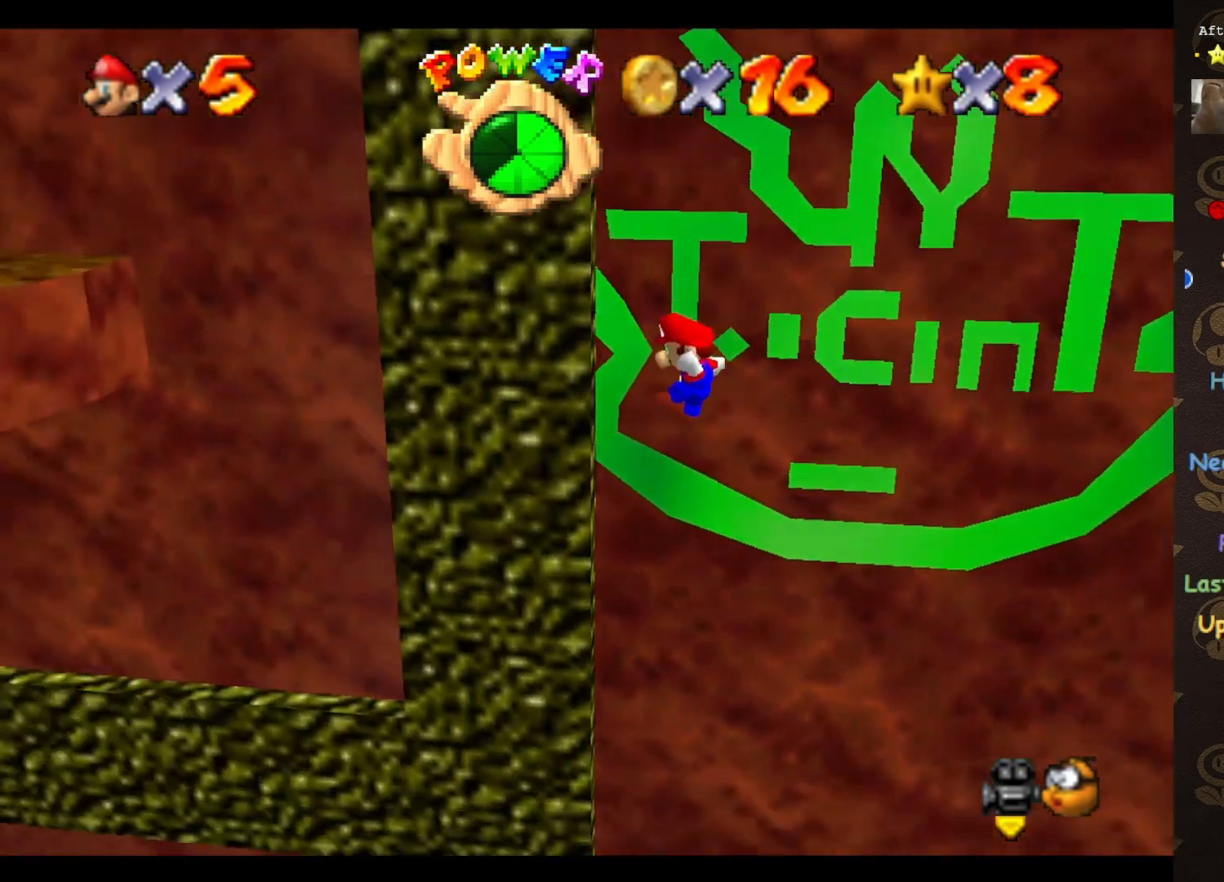
Gameplay with a controller (Nintendo layout); each line is a JSON object with the inputs held at the frame after it. "events" lists button and stick changes between this image and that frame as [ms after this image, input, new state], when the widget could be followed in between. Not read: L3 R3 Z.
{"buttons": ["A"], "left_stick": "right", "events": [[17, "A", "up"], [17, "left_stick", "center"], [233, "A", "down"], [383, "left_stick", "right"]]}
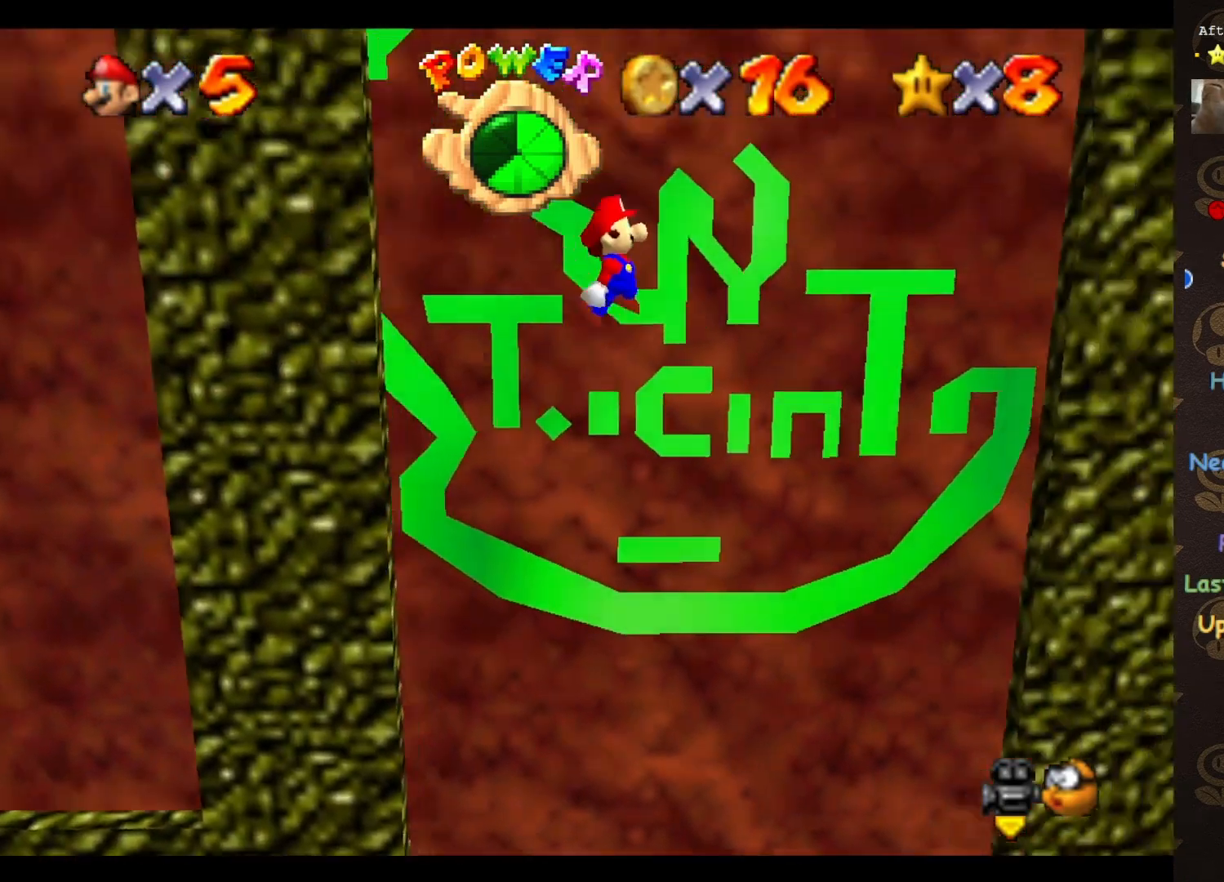
{"buttons": [], "left_stick": "center", "events": [[383, "A", "up"], [383, "left_stick", "center"]]}
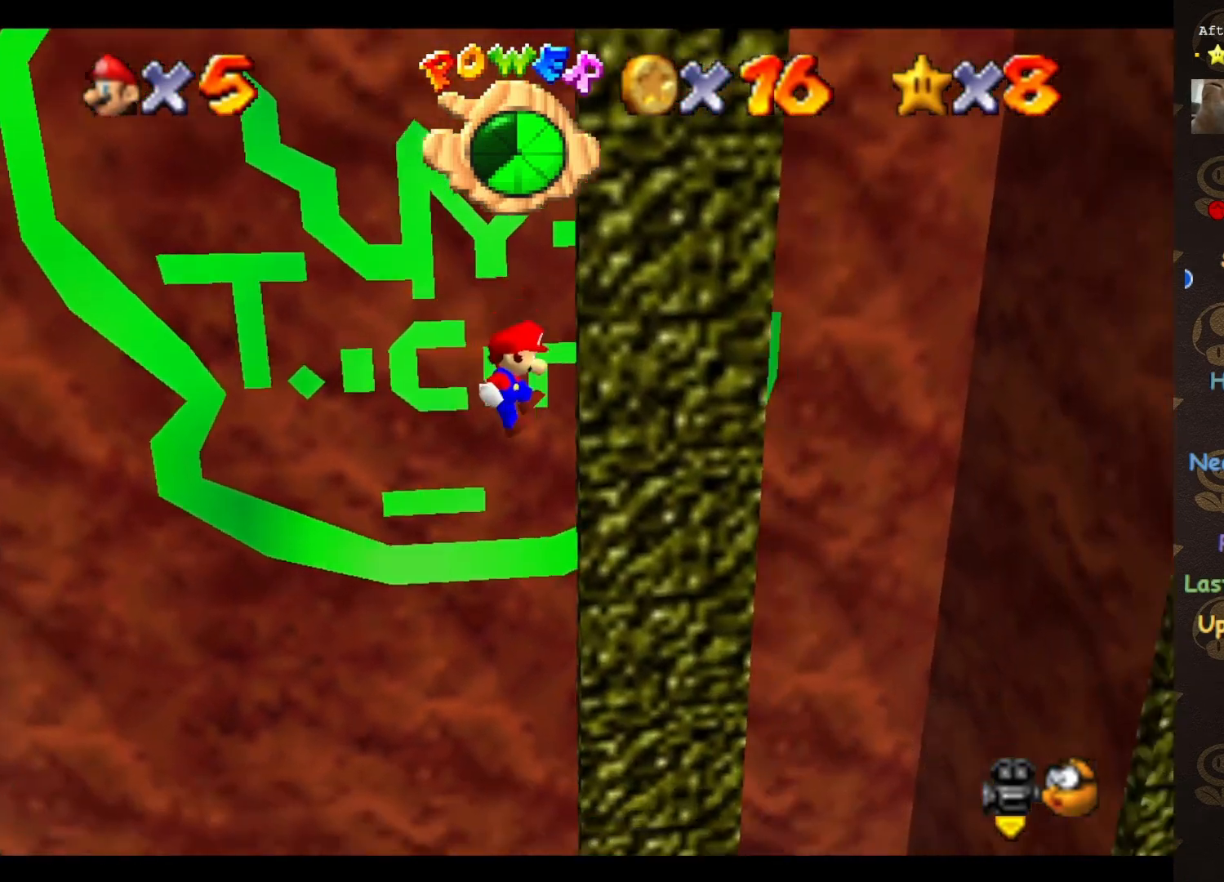
{"buttons": ["A"], "left_stick": "left", "events": [[133, "A", "down"], [267, "left_stick", "left"]]}
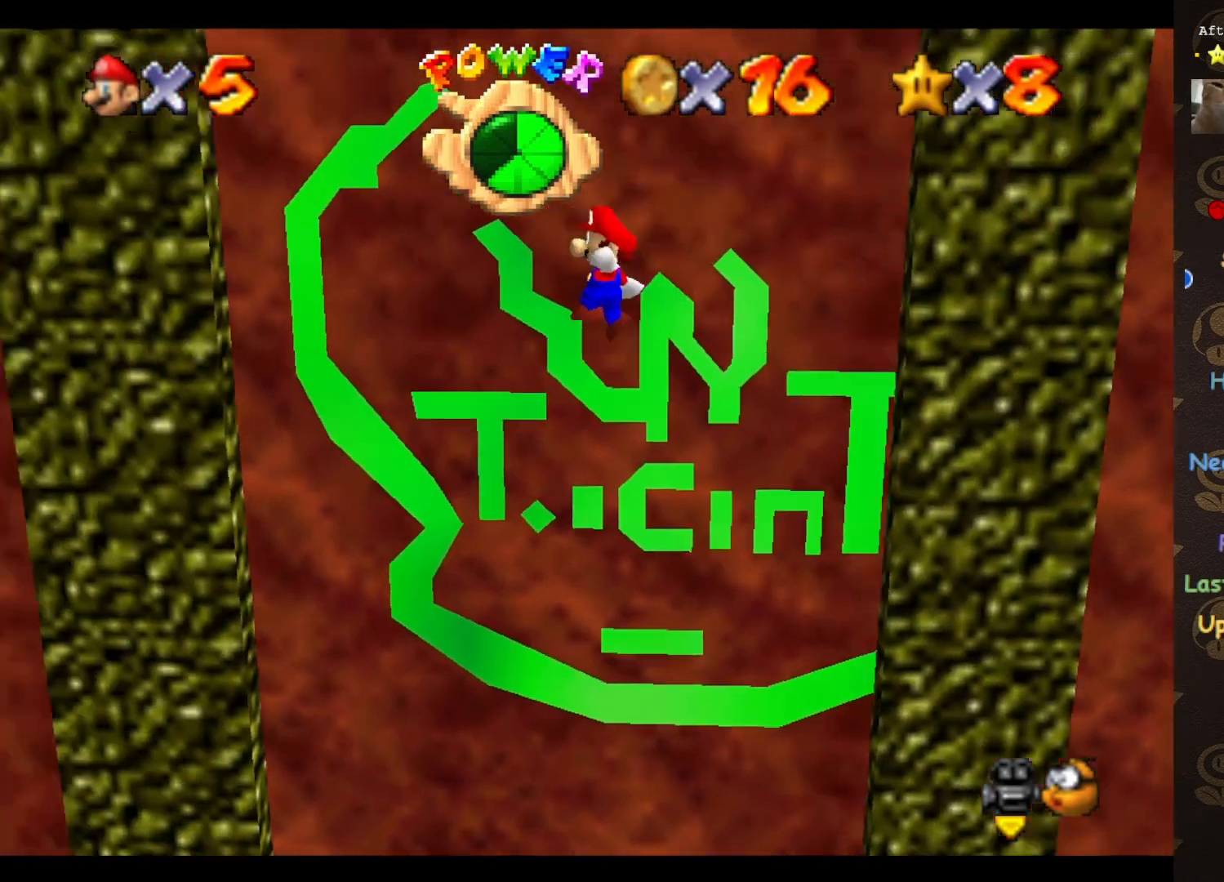
{"buttons": [], "left_stick": "center", "events": [[317, "left_stick", "center"], [350, "A", "up"]]}
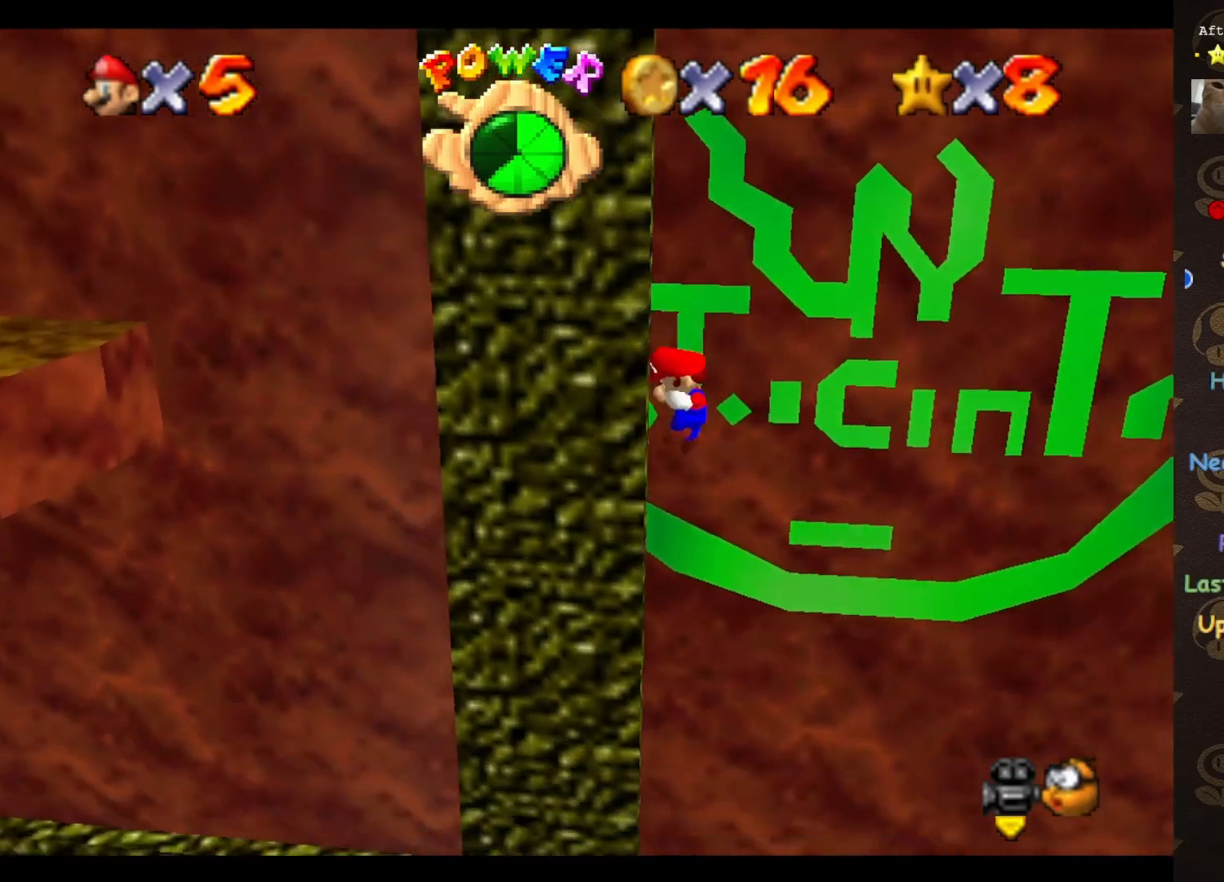
{"buttons": ["A"], "left_stick": "right", "events": [[67, "A", "down"], [200, "left_stick", "right"]]}
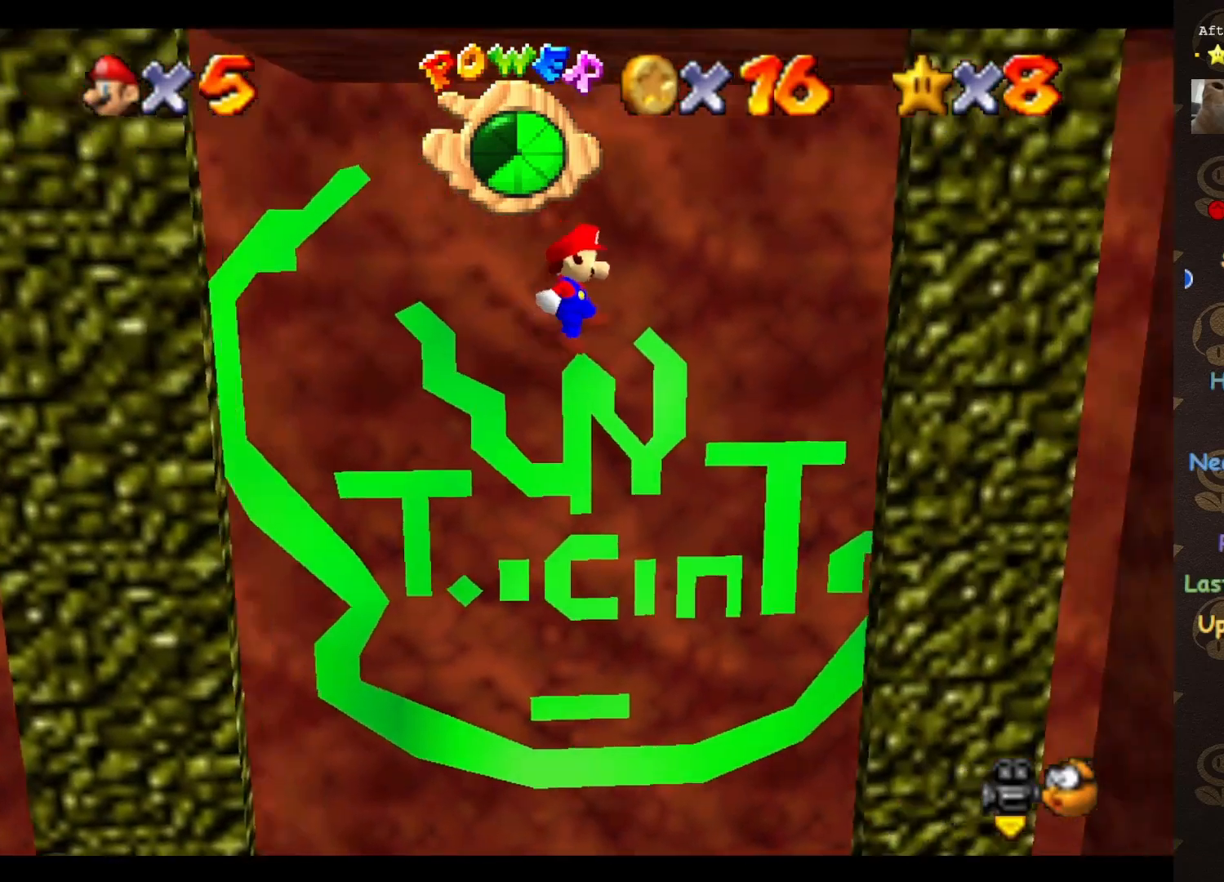
{"buttons": ["A"], "left_stick": "center", "events": [[200, "A", "up"], [200, "left_stick", "center"], [500, "A", "down"]]}
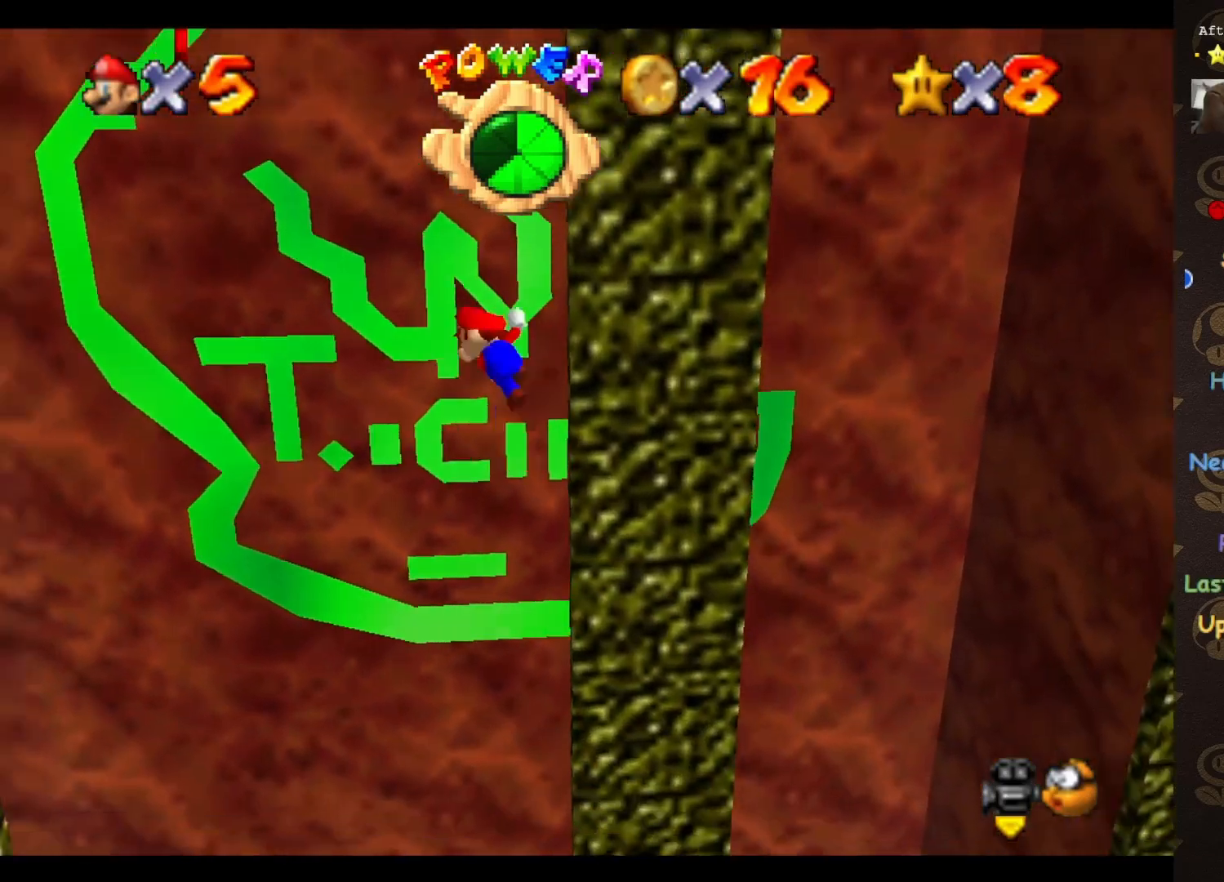
{"buttons": [], "left_stick": "left", "events": [[200, "left_stick", "left"], [283, "A", "up"]]}
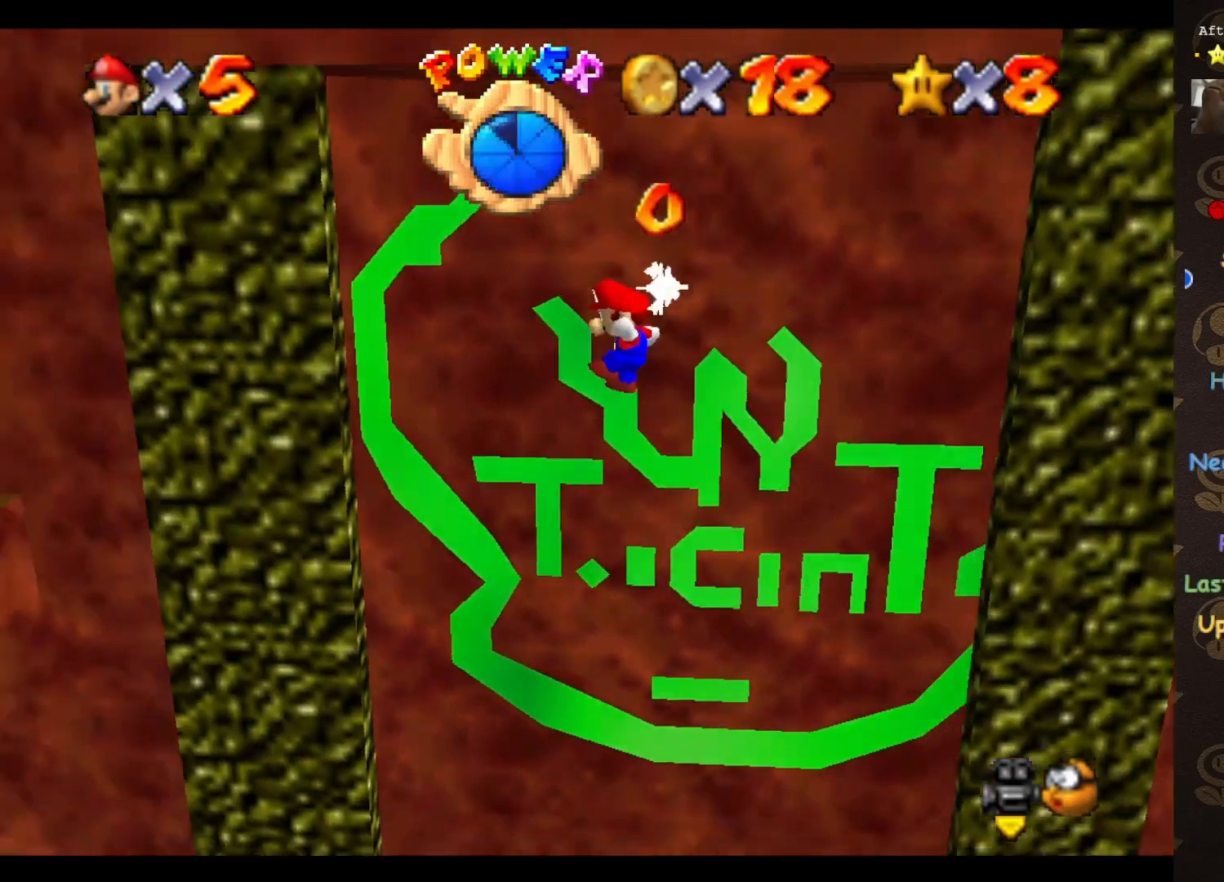
{"buttons": ["A"], "left_stick": "center", "events": [[217, "left_stick", "center"], [433, "A", "down"]]}
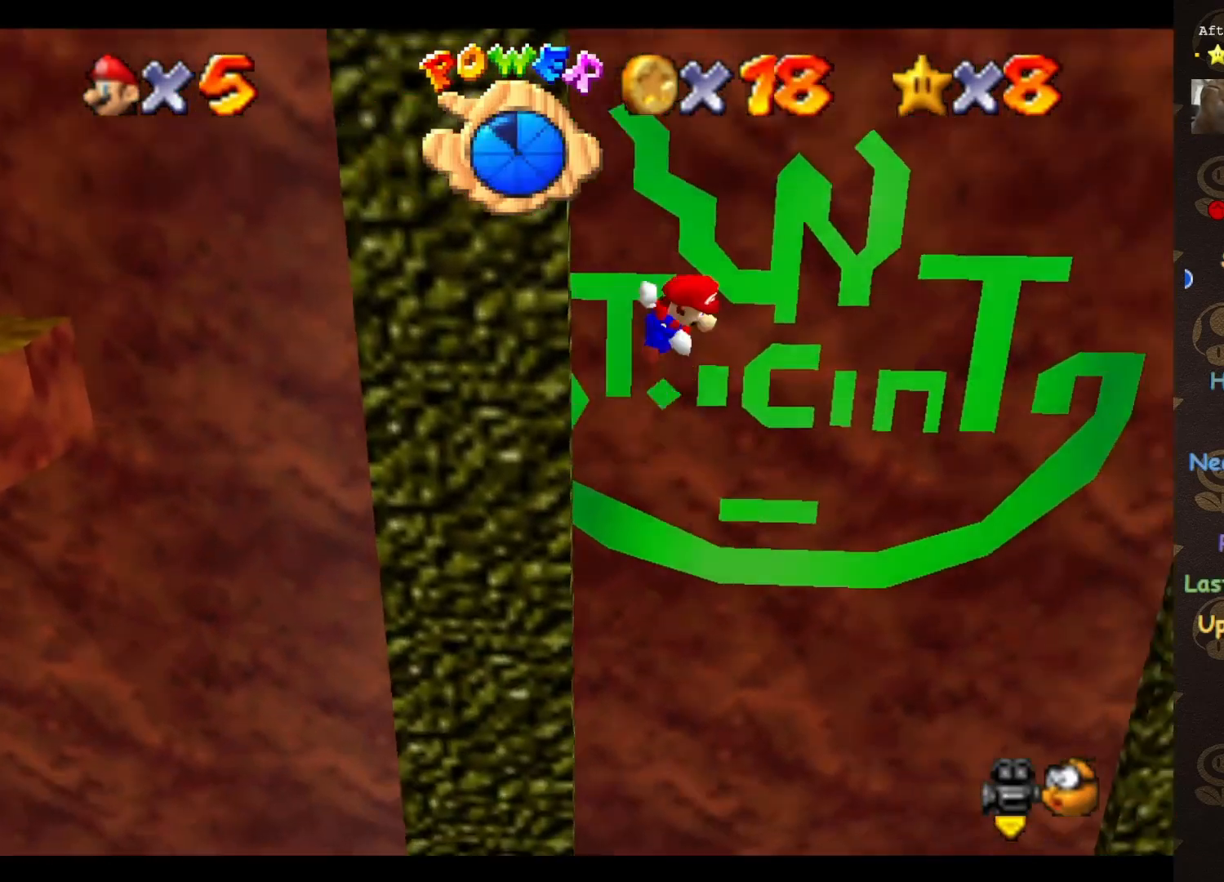
{"buttons": ["A"], "left_stick": "right", "events": [[350, "left_stick", "right"]]}
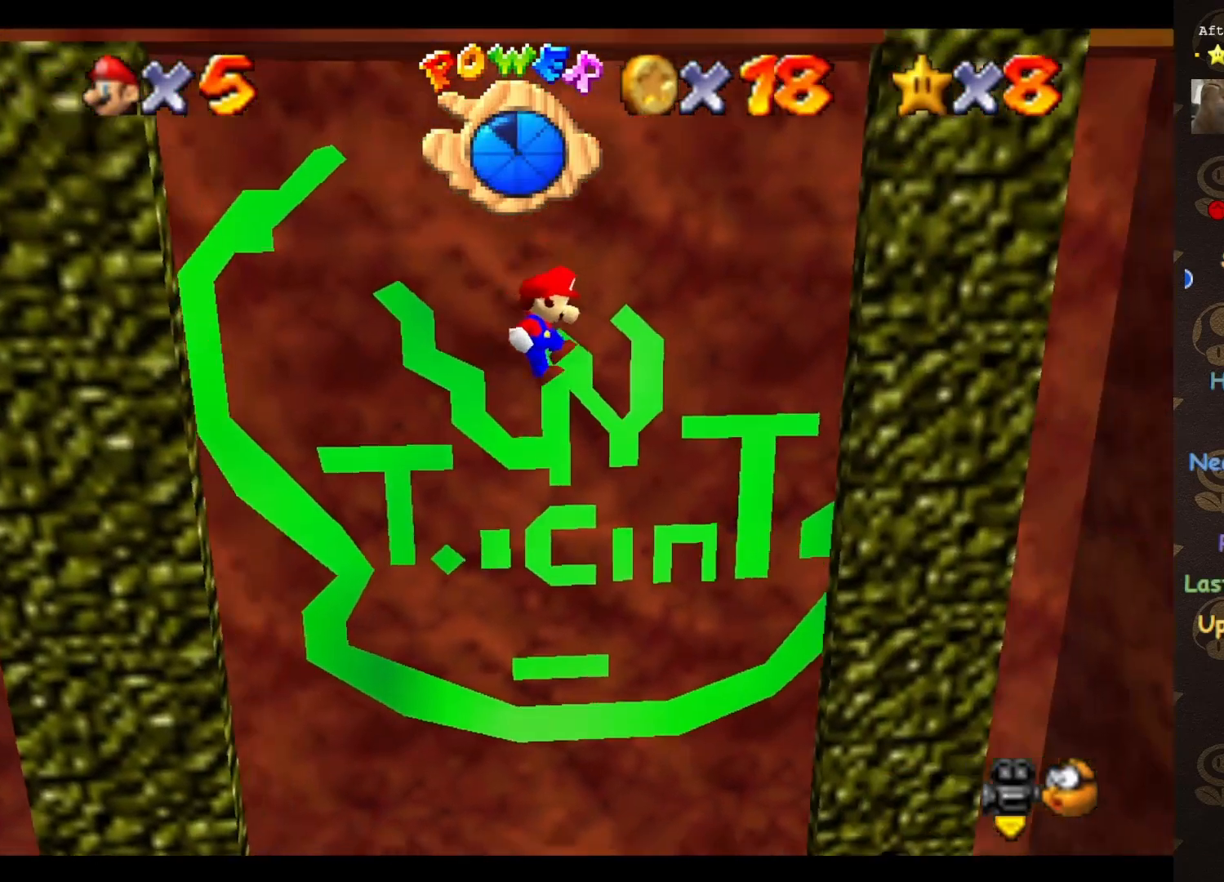
{"buttons": [], "left_stick": "center", "events": [[150, "A", "up"], [367, "left_stick", "center"]]}
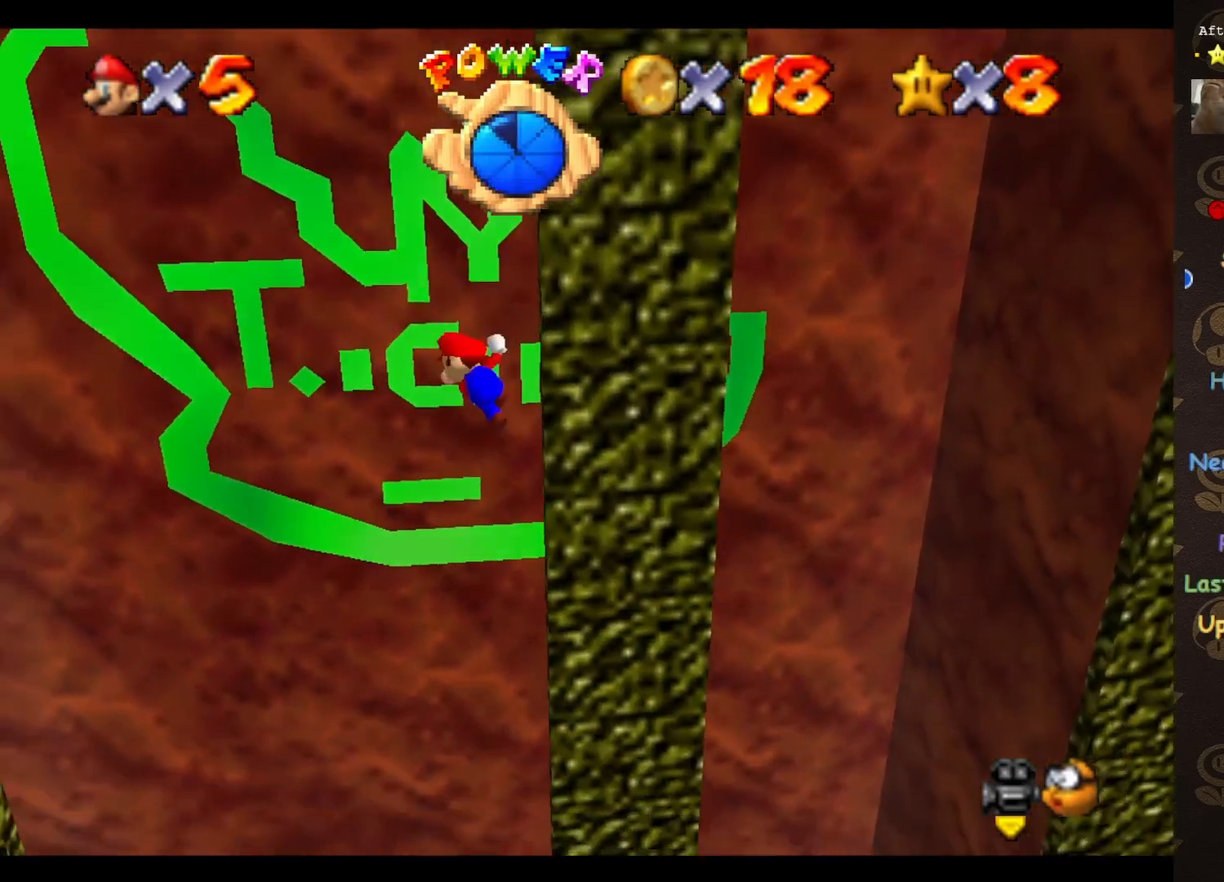
{"buttons": ["A"], "left_stick": "left", "events": [[33, "A", "down"], [117, "left_stick", "left"]]}
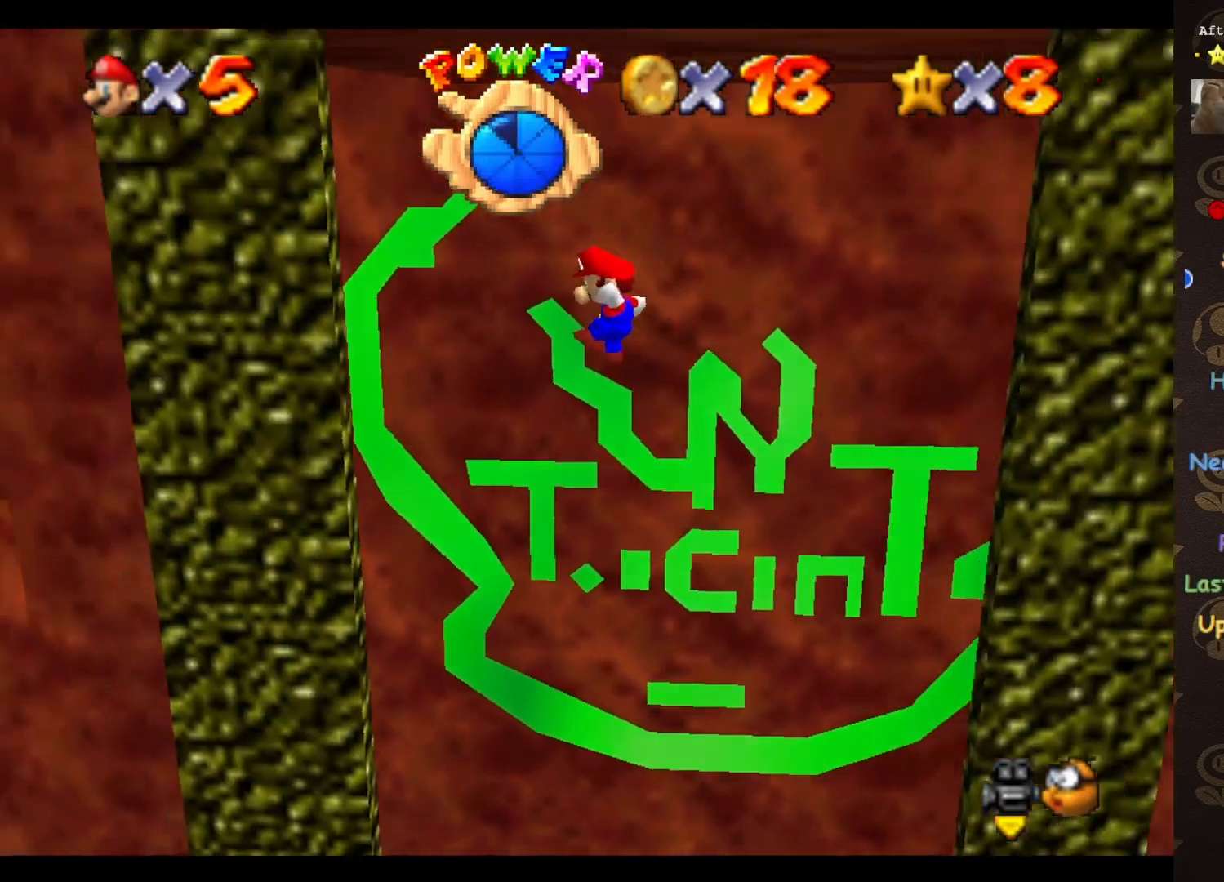
{"buttons": ["A"], "left_stick": "up-right", "events": [[67, "A", "up"], [183, "left_stick", "center"], [217, "C_LEFT", "down"], [283, "C_LEFT", "up"], [300, "C_LEFT", "down"], [400, "C_LEFT", "up"], [500, "A", "down"], [500, "left_stick", "up-right"]]}
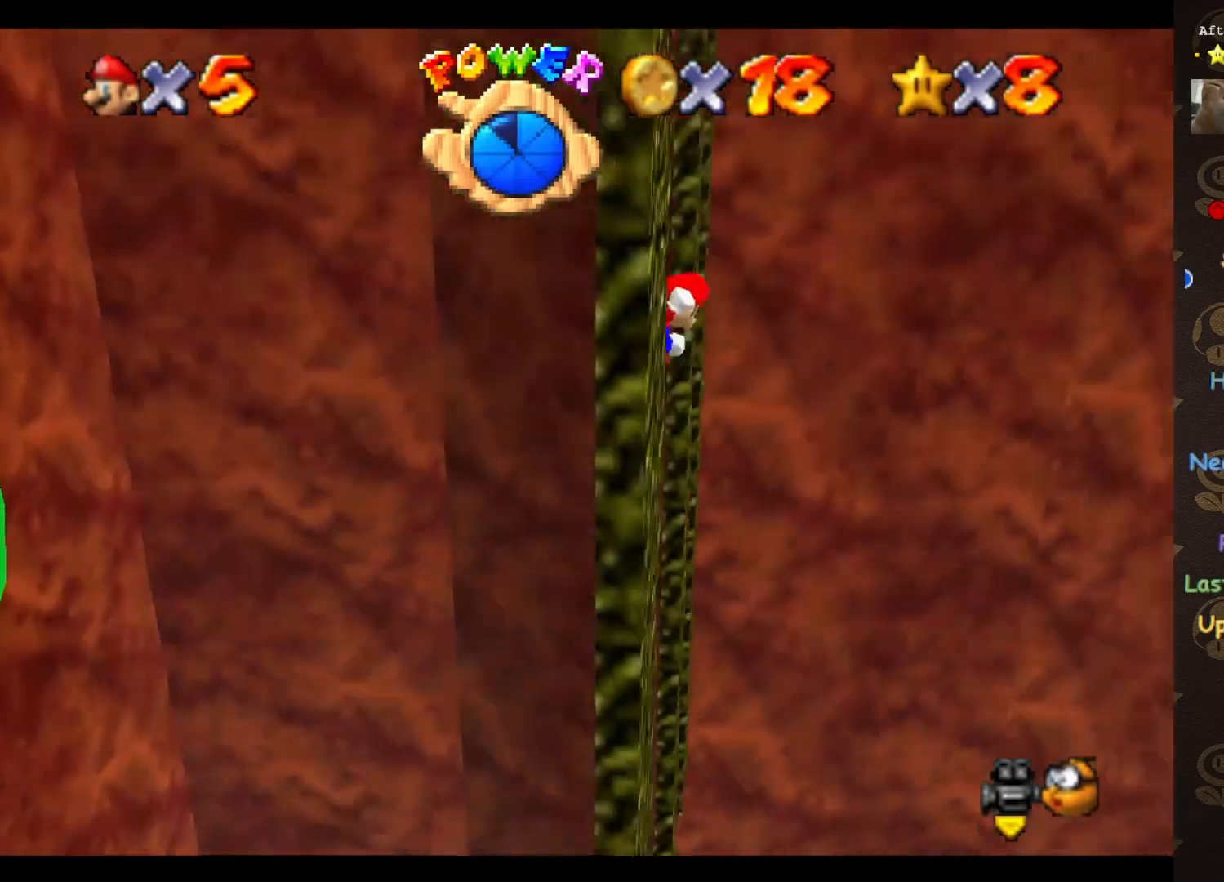
{"buttons": ["A"], "left_stick": "up", "events": [[500, "left_stick", "up"]]}
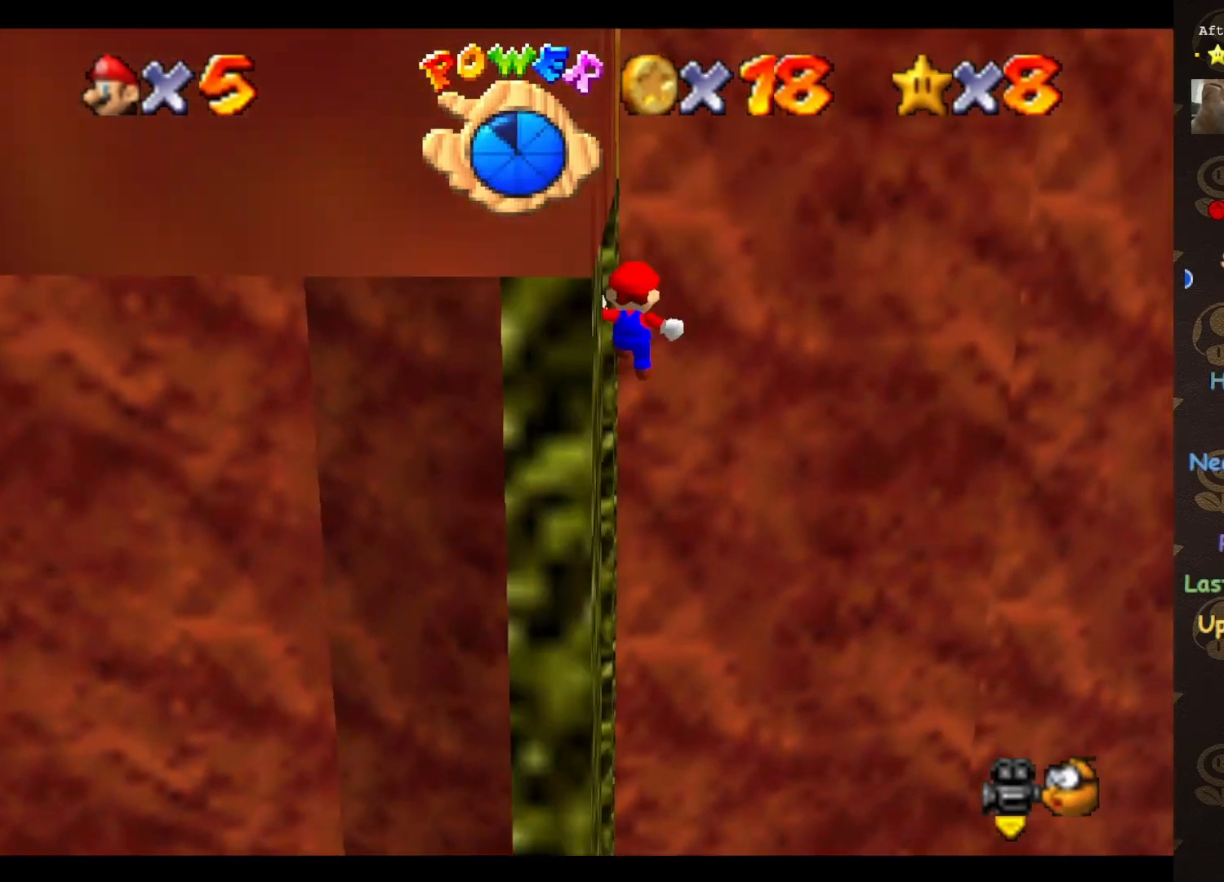
{"buttons": ["A"], "left_stick": "up-left", "events": [[333, "left_stick", "up-left"]]}
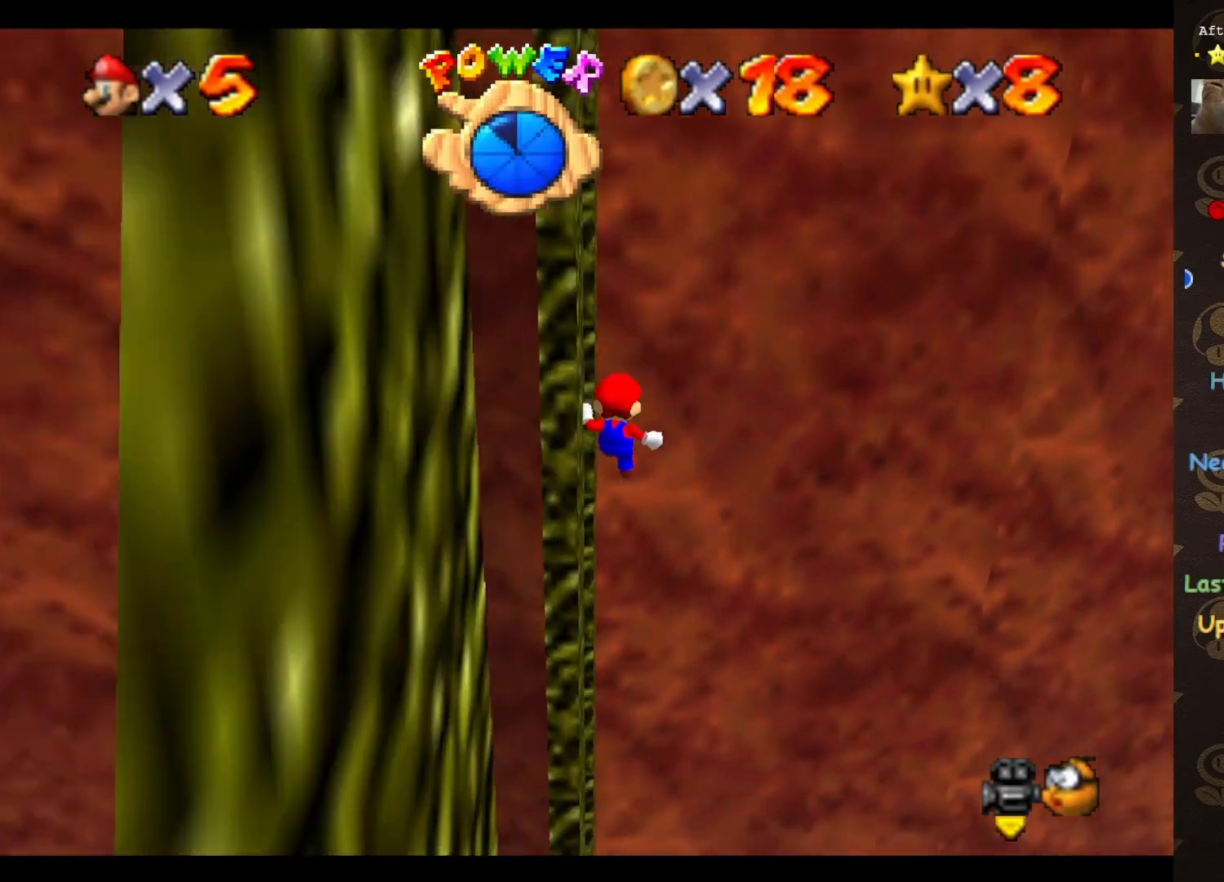
{"buttons": ["A", "C_RIGHT"], "left_stick": "center", "events": [[350, "C_RIGHT", "down"], [367, "left_stick", "center"], [467, "C_RIGHT", "up"], [500, "C_RIGHT", "down"]]}
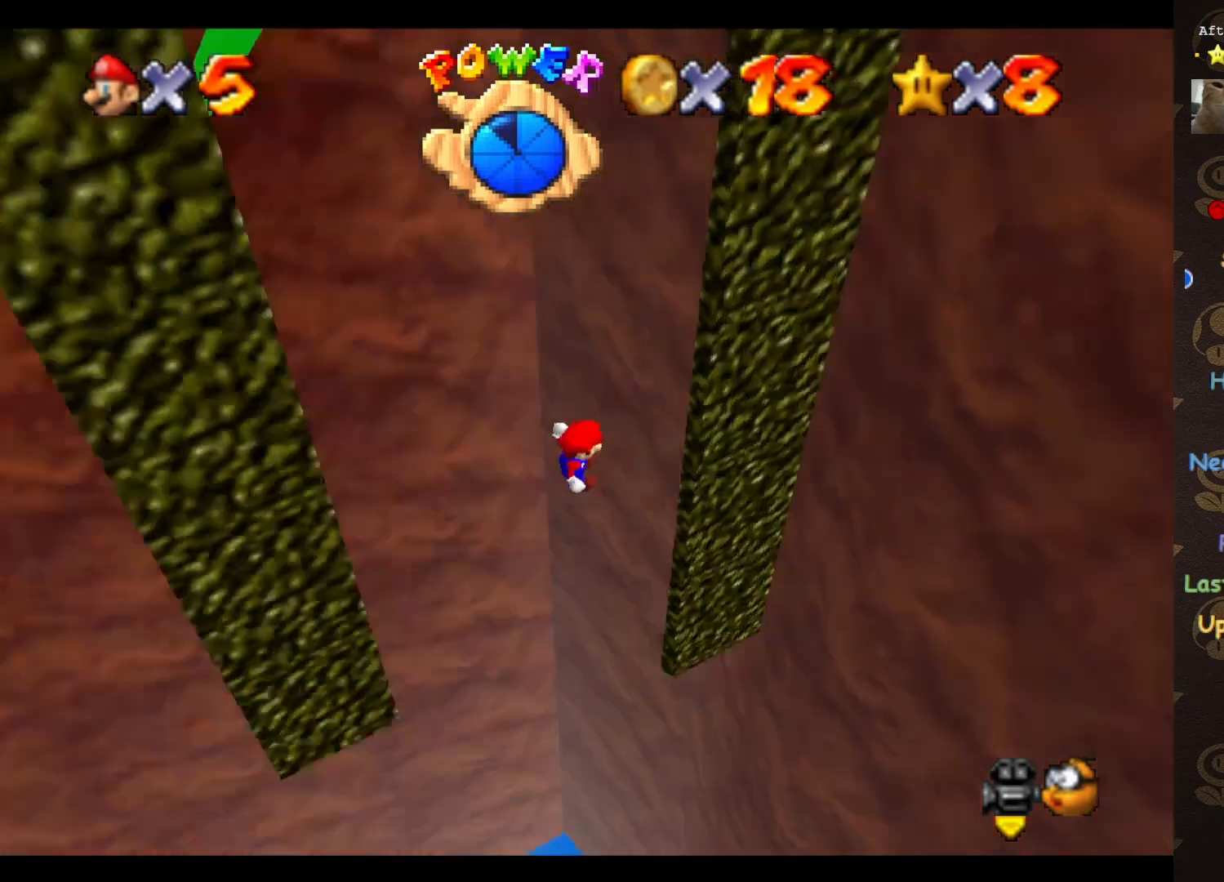
{"buttons": ["A"], "left_stick": "left", "events": [[150, "A", "up"], [150, "C_RIGHT", "up"], [350, "A", "down"], [417, "left_stick", "left"]]}
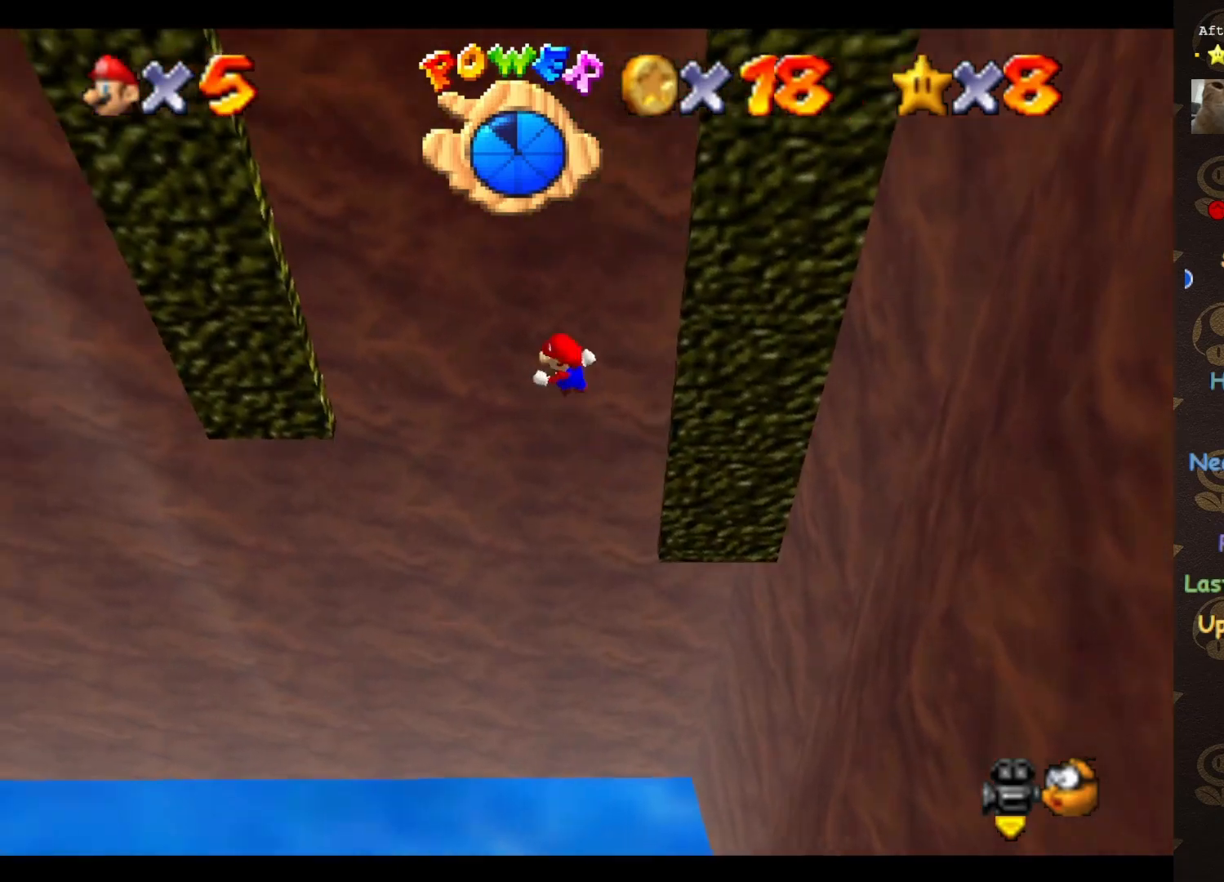
{"buttons": [], "left_stick": "center", "events": [[350, "A", "up"], [350, "left_stick", "center"]]}
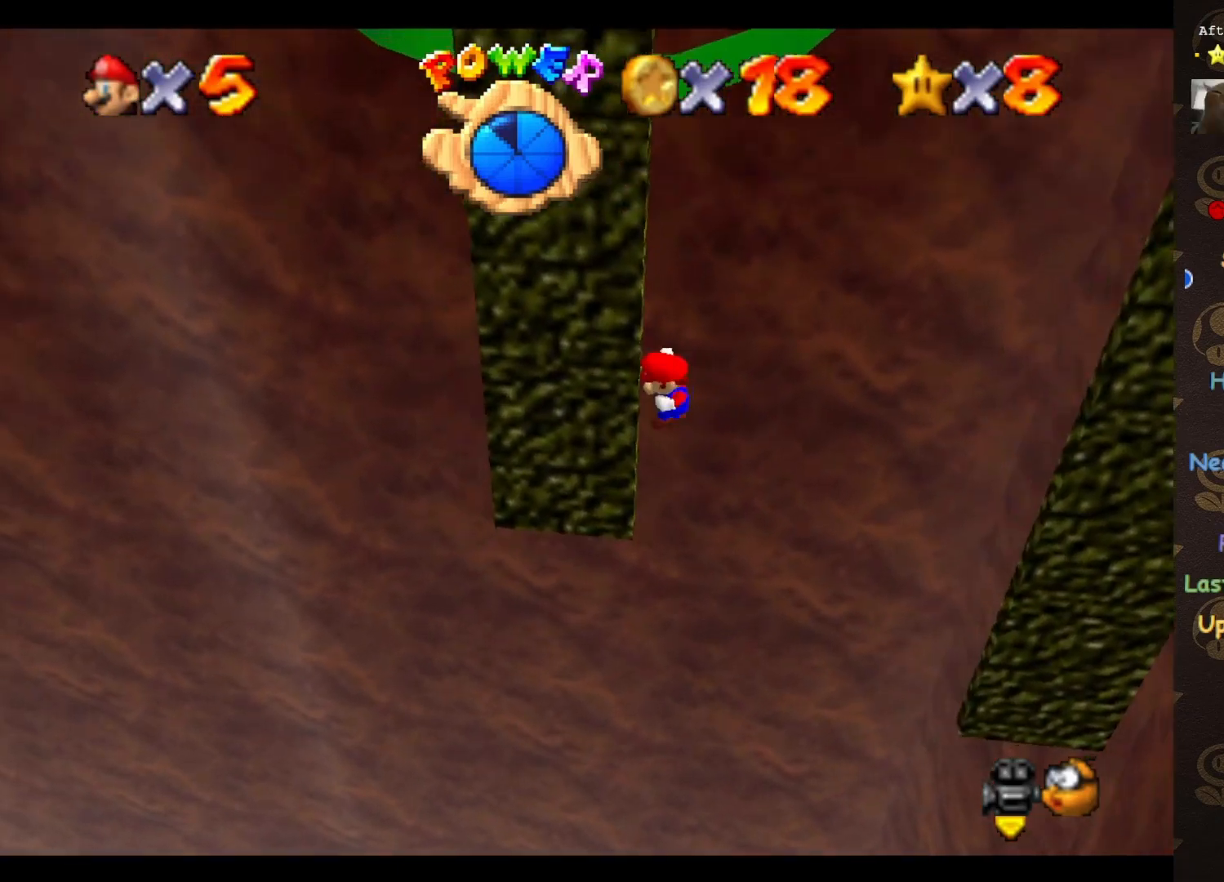
{"buttons": ["A"], "left_stick": "right", "events": [[33, "A", "down"], [317, "left_stick", "right"]]}
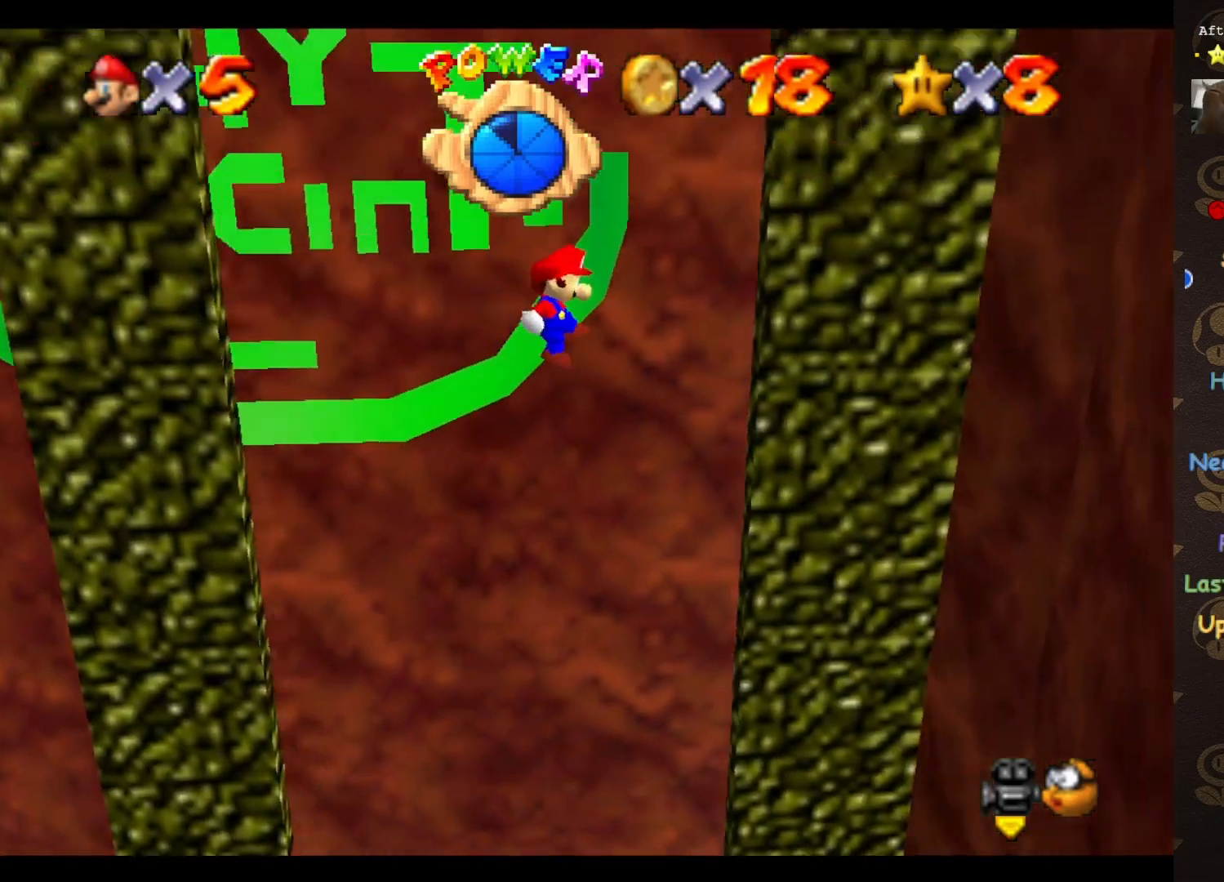
{"buttons": ["A"], "left_stick": "center", "events": [[100, "A", "up"], [100, "left_stick", "center"], [350, "A", "down"]]}
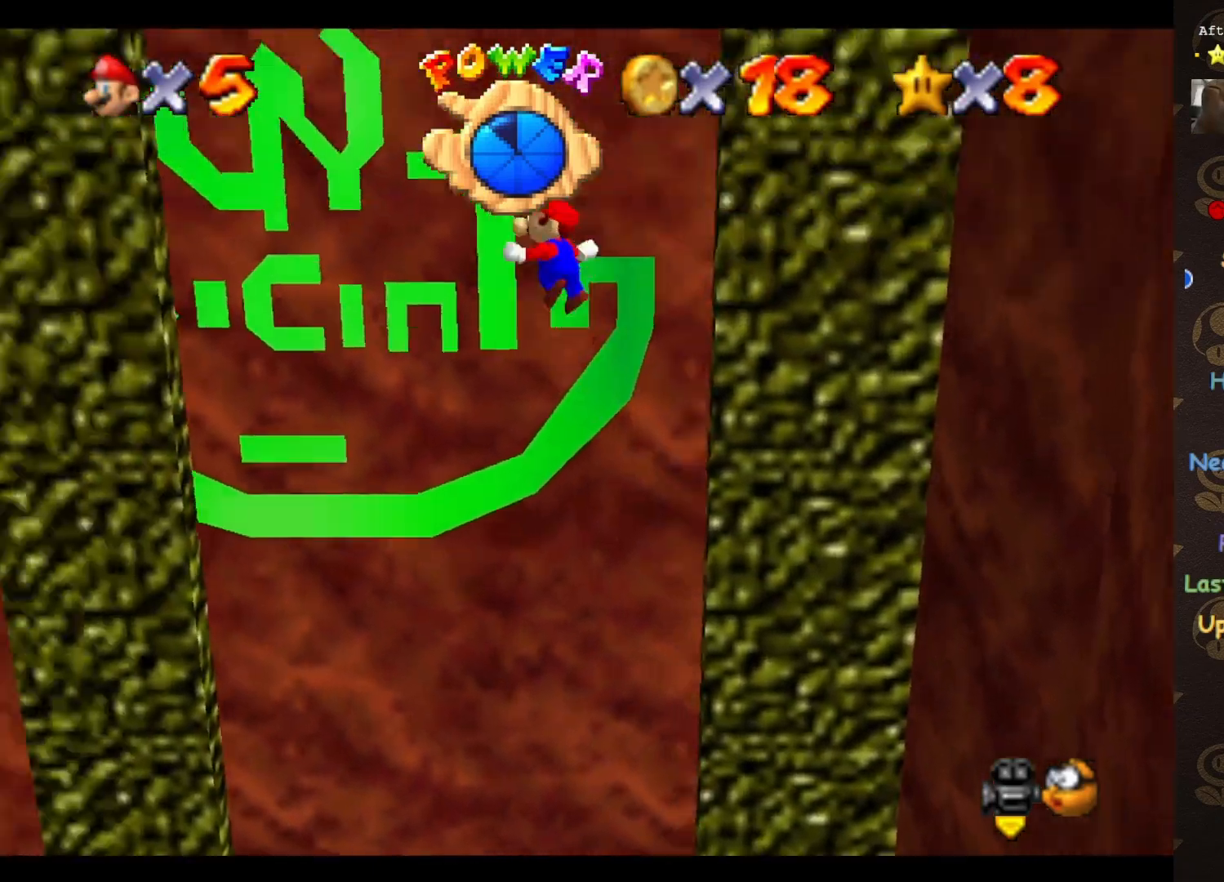
{"buttons": [], "left_stick": "center", "events": [[83, "left_stick", "left"], [450, "A", "up"], [450, "left_stick", "center"]]}
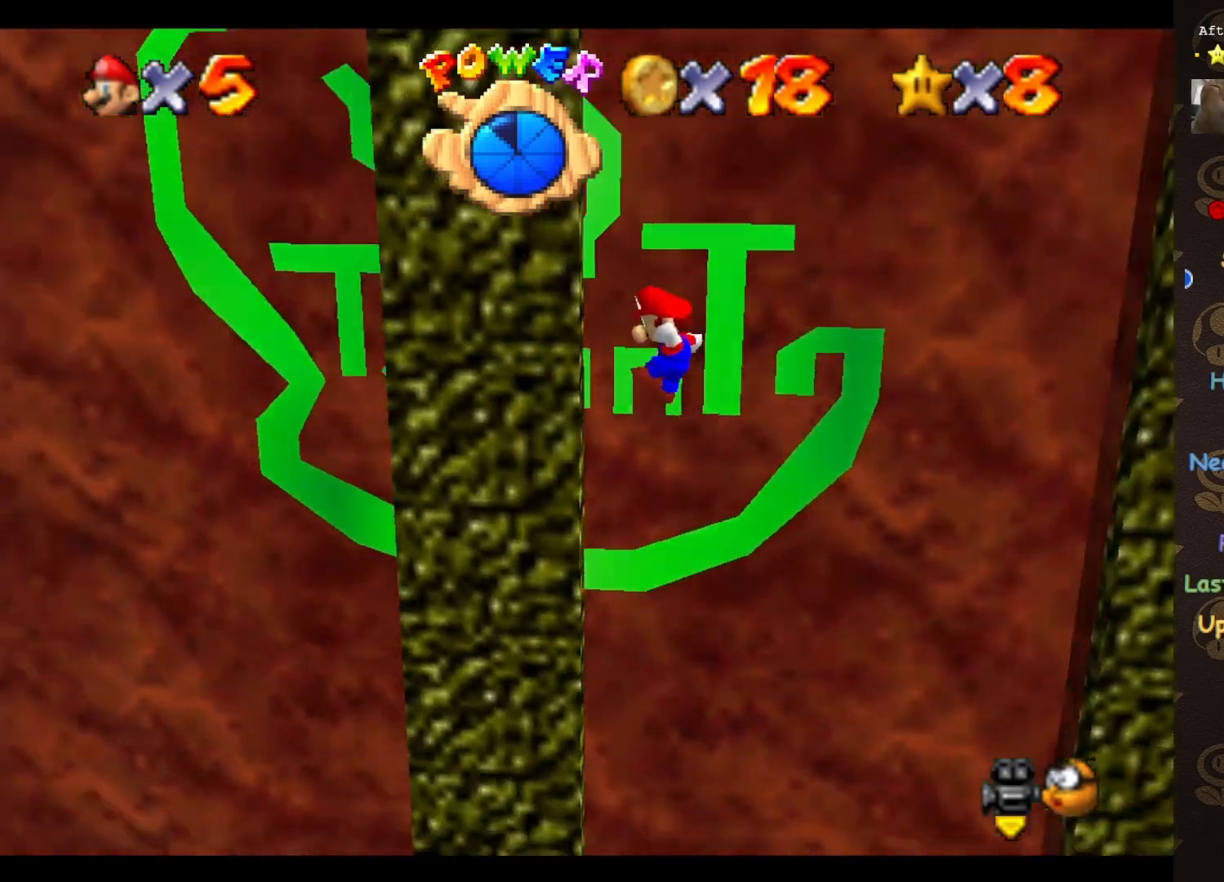
{"buttons": ["A"], "left_stick": "right", "events": [[200, "A", "down"], [333, "left_stick", "right"]]}
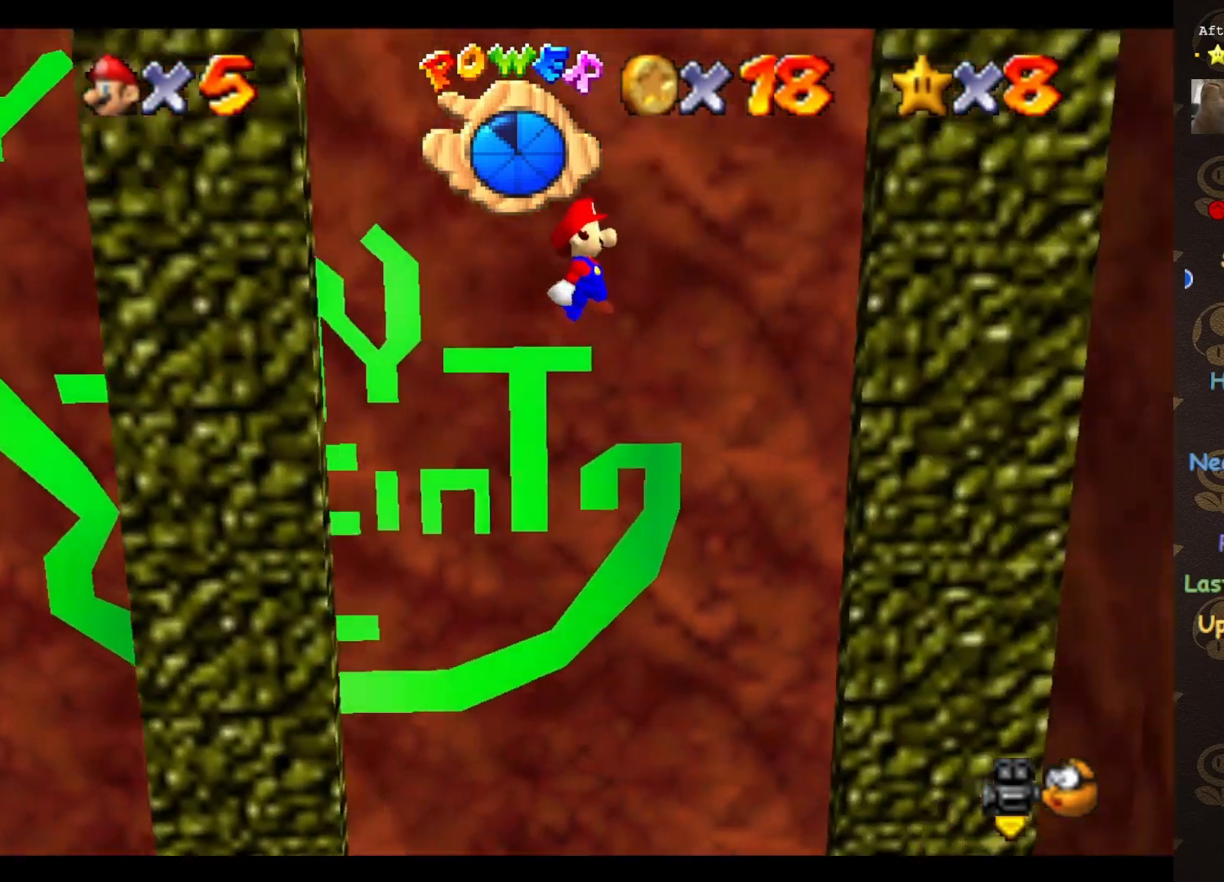
{"buttons": ["A"], "left_stick": "center", "events": [[283, "A", "up"], [333, "left_stick", "center"], [450, "A", "down"]]}
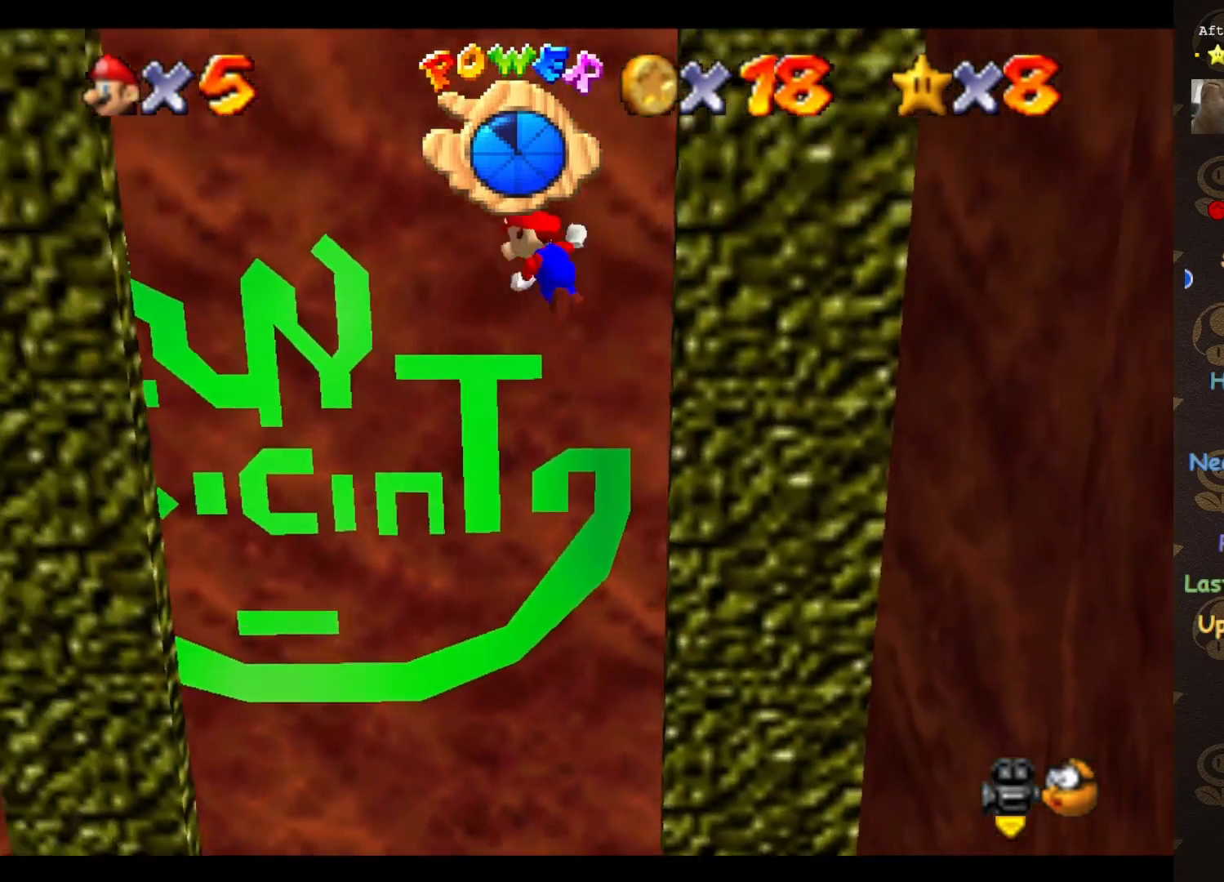
{"buttons": ["A"], "left_stick": "left", "events": [[450, "left_stick", "left"]]}
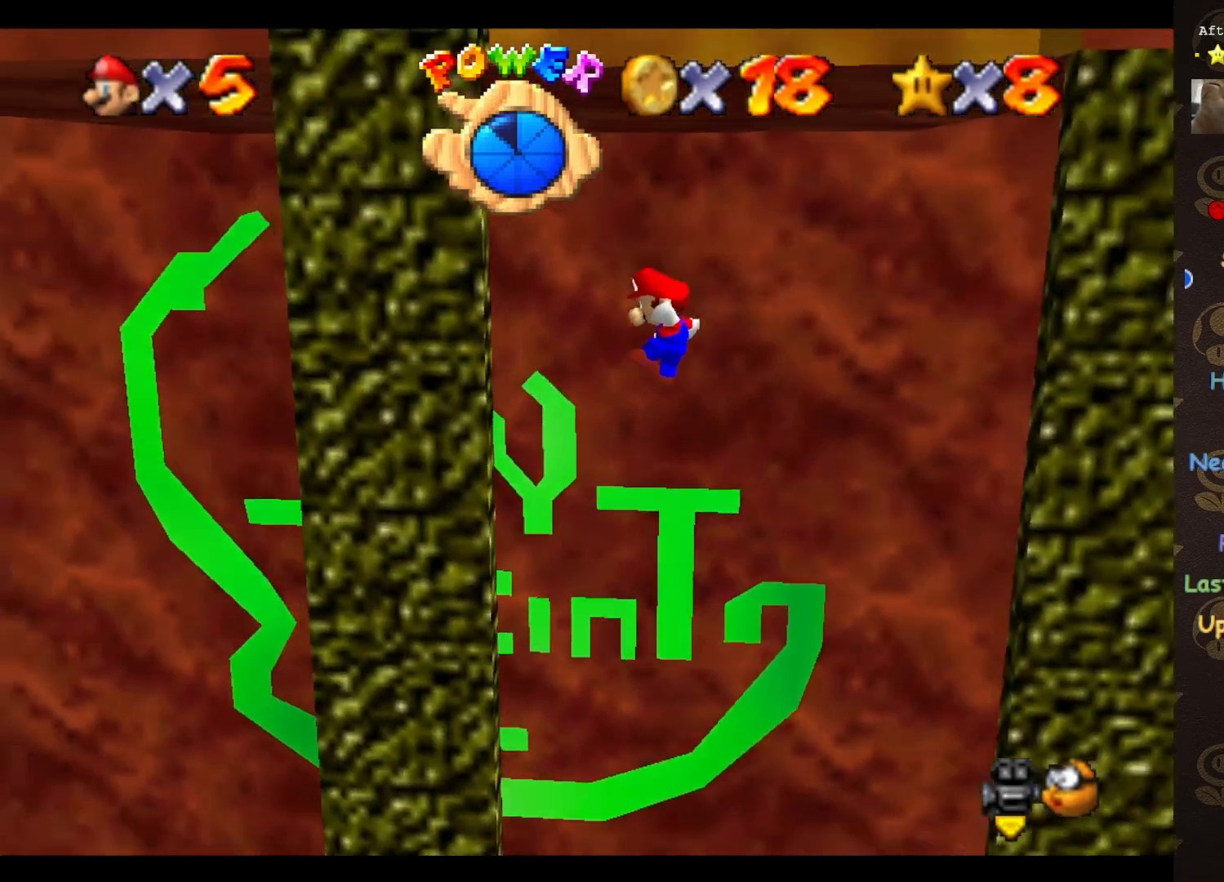
{"buttons": ["A"], "left_stick": "center", "events": [[100, "A", "up"], [233, "left_stick", "center"], [350, "A", "down"]]}
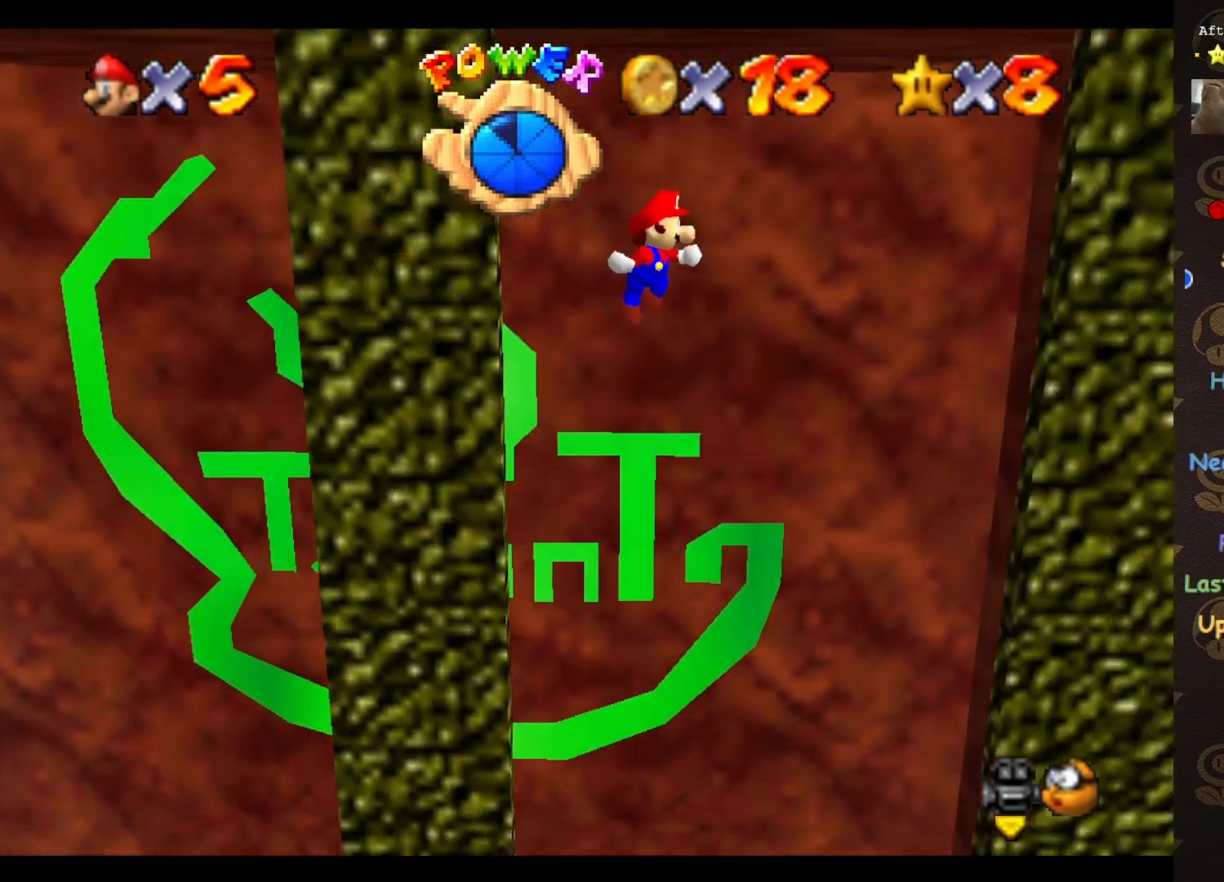
{"buttons": [], "left_stick": "center", "events": [[17, "left_stick", "right"], [383, "A", "up"], [383, "left_stick", "center"]]}
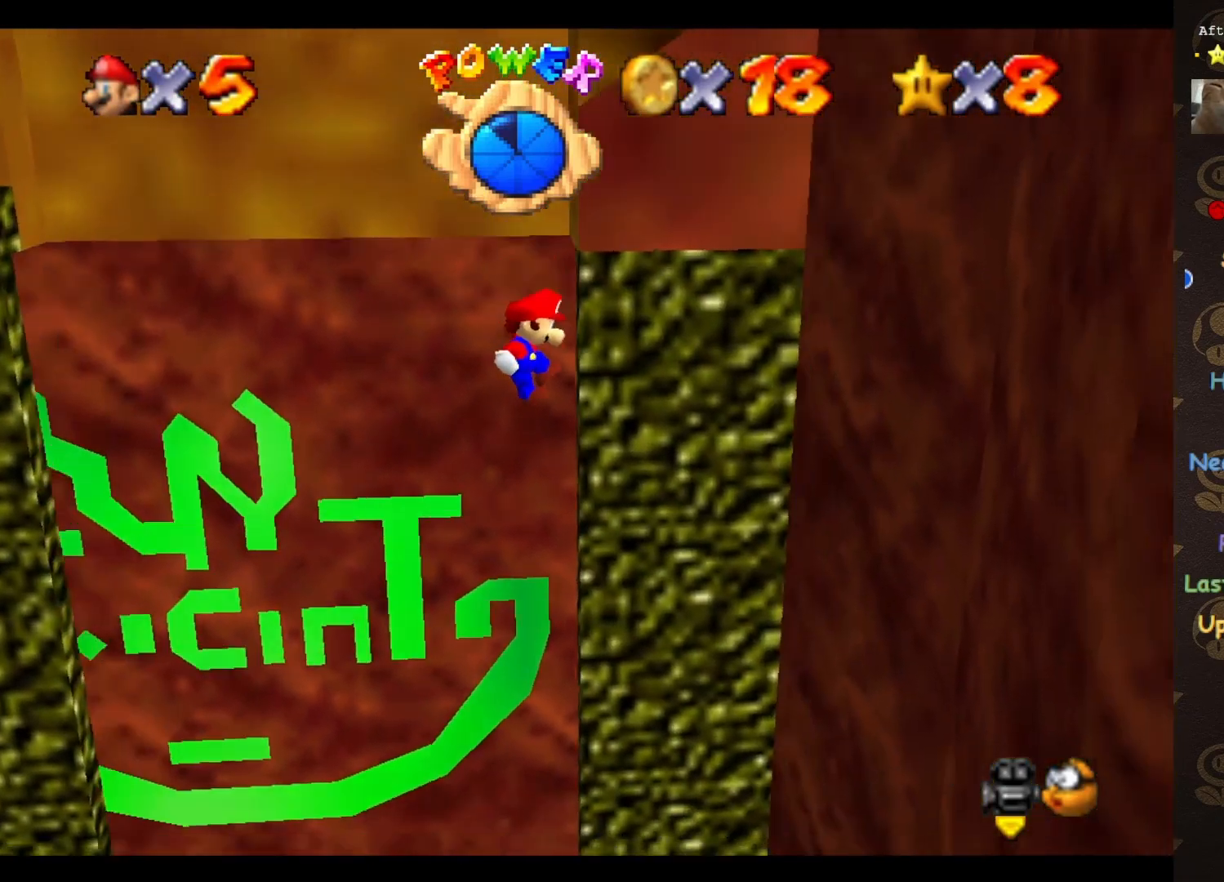
{"buttons": ["A"], "left_stick": "center", "events": [[100, "A", "down"], [100, "left_stick", "left"], [383, "left_stick", "center"]]}
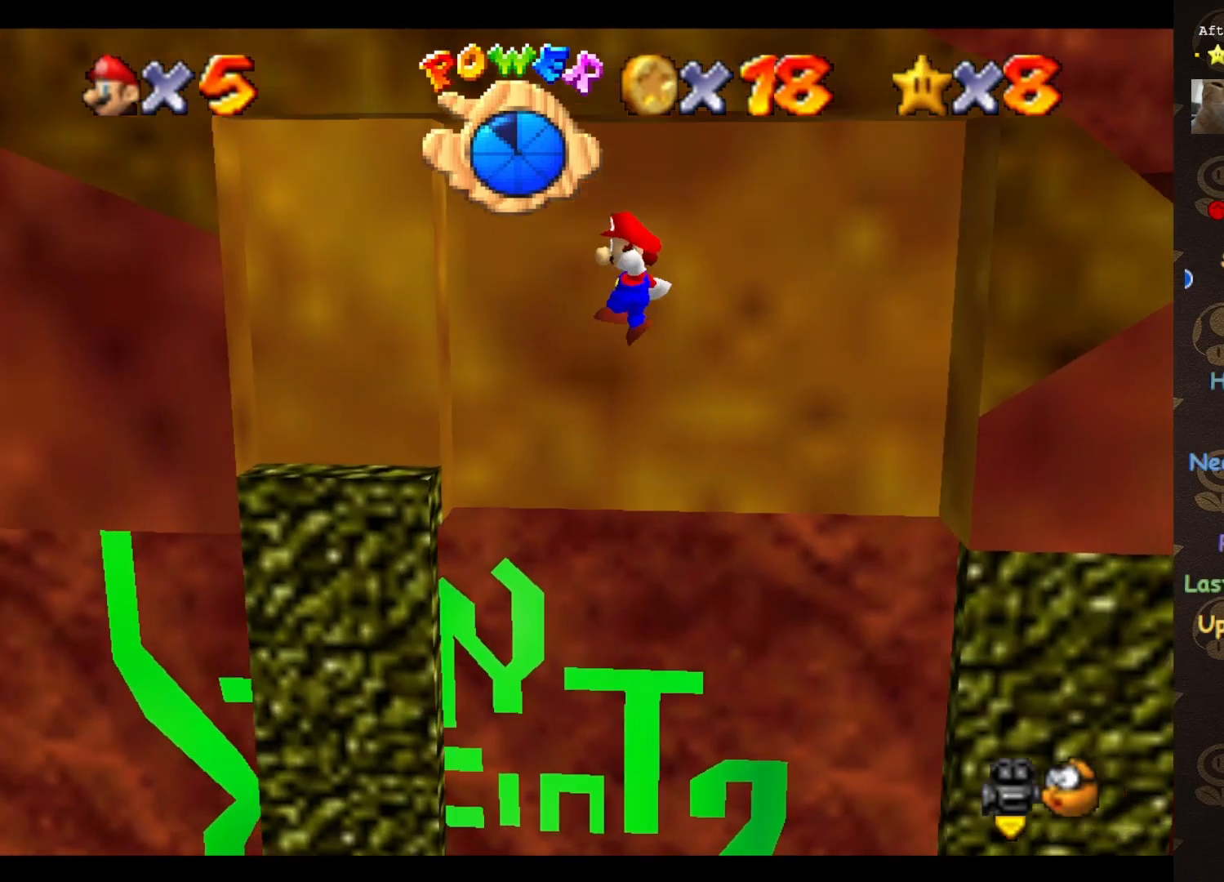
{"buttons": [], "left_stick": "center", "events": [[317, "A", "up"]]}
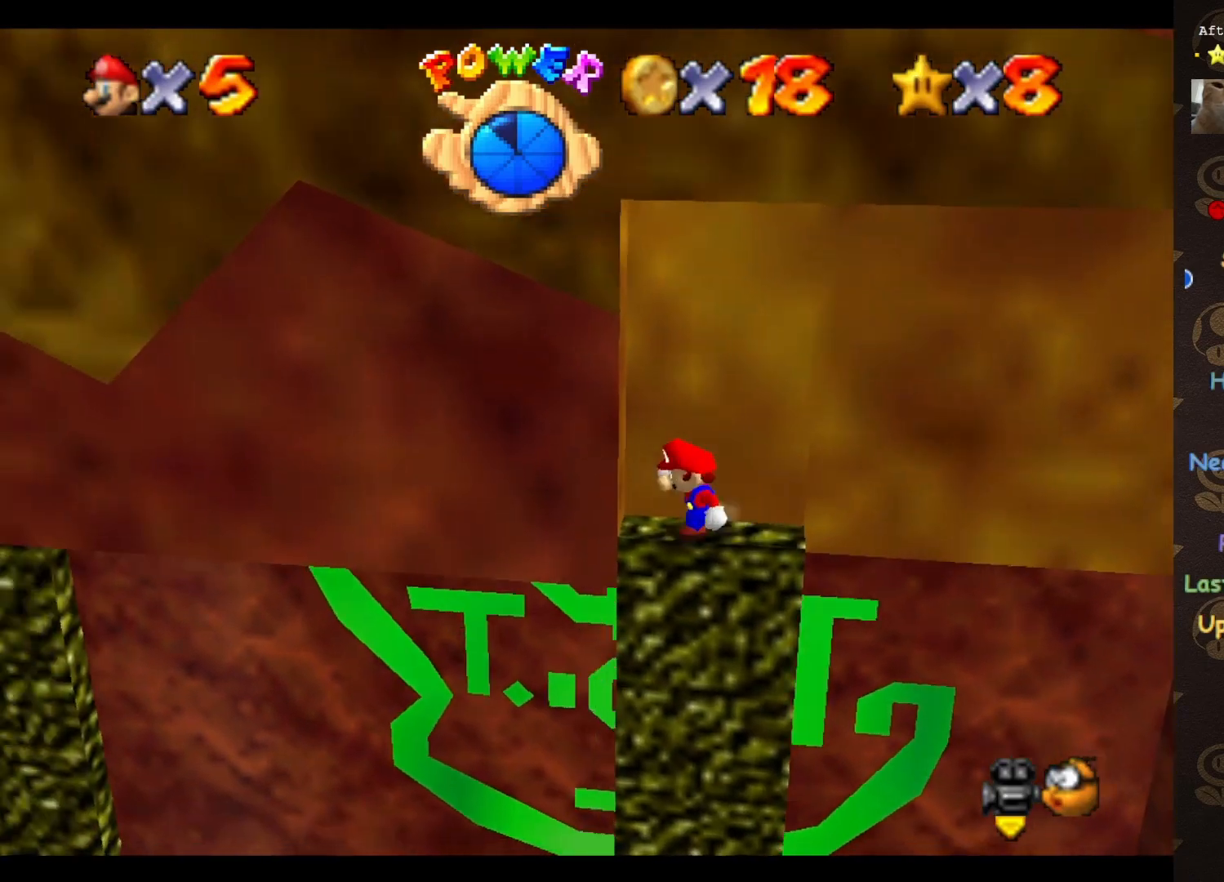
{"buttons": ["A"], "left_stick": "right", "events": [[350, "A", "down"], [483, "left_stick", "right"]]}
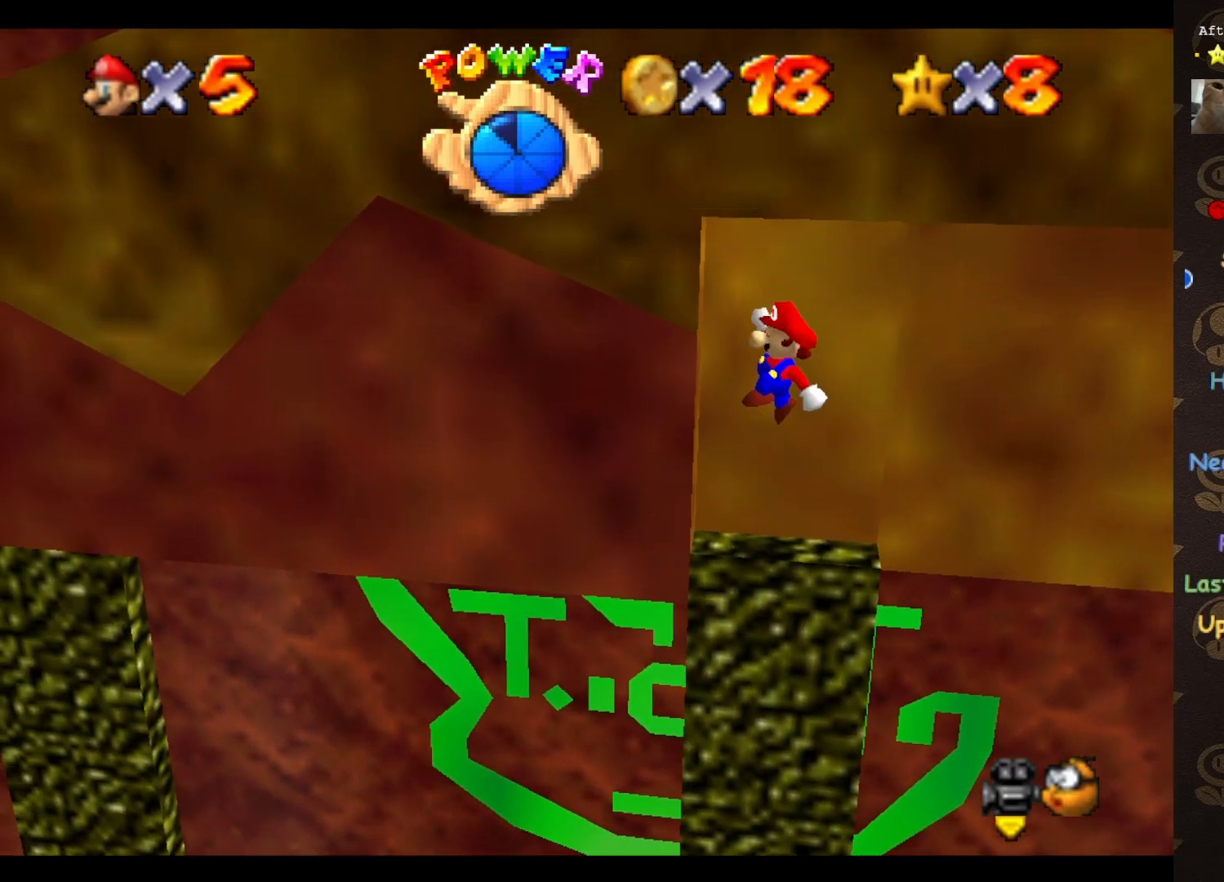
{"buttons": ["A"], "left_stick": "center", "events": [[233, "left_stick", "center"]]}
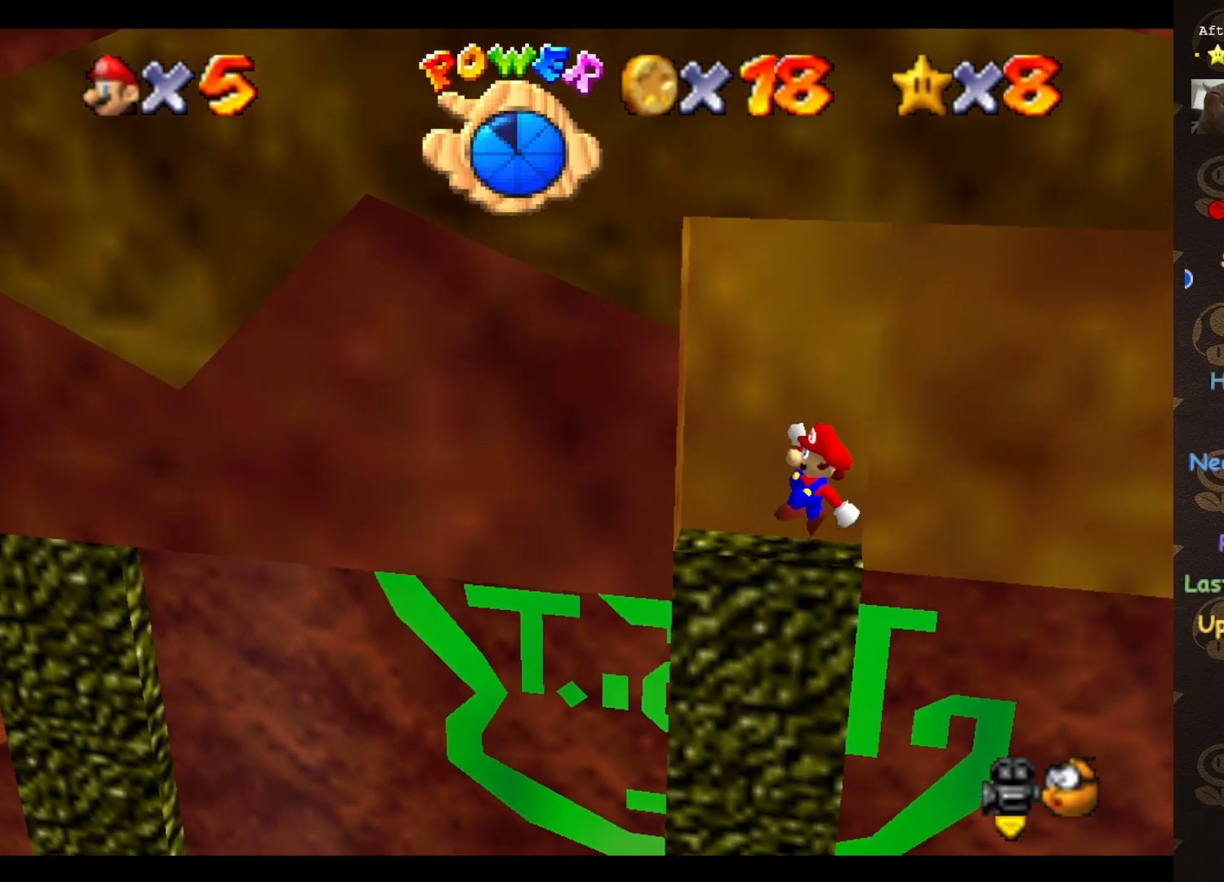
{"buttons": [], "left_stick": "center", "events": [[67, "A", "up"]]}